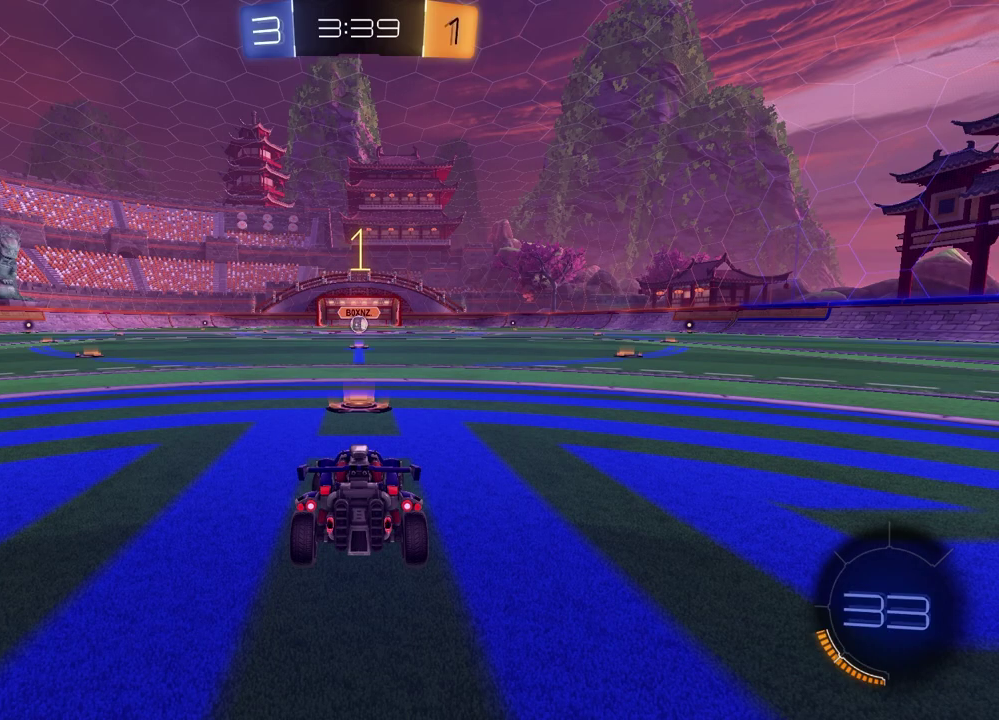
Gameplay with a controller (PlayStation layout); each line is a JSON object with the inputs held at the frame after it (dt_ms = milliseconds from this image to that frame). "events" lists button and stick changes between this image and that frame as [ms after this image, input, new state], when the widget could be followed in between. Not read: L1 R1.
{"dt_ms": 700, "buttons": ["R2"], "left_stick": "center", "right_stick": "center"}
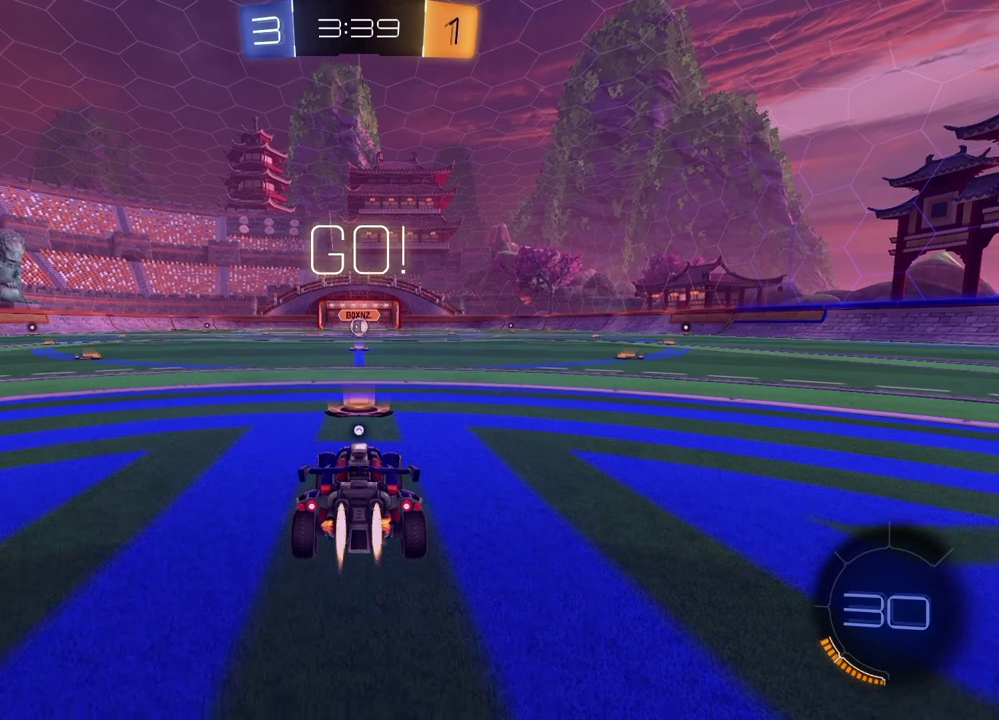
{"dt_ms": 600, "buttons": ["SQUARE", "R2"], "left_stick": "down", "right_stick": "center", "events": [[233, "left_stick", "left"], [283, "CROSS", "down"], [350, "CROSS", "up"], [367, "left_stick", "up-right"], [400, "CROSS", "down"], [450, "CROSS", "up"], [483, "left_stick", "down"], [500, "TRIANGLE", "down"], [583, "SQUARE", "down"], [583, "TRIANGLE", "up"]]}
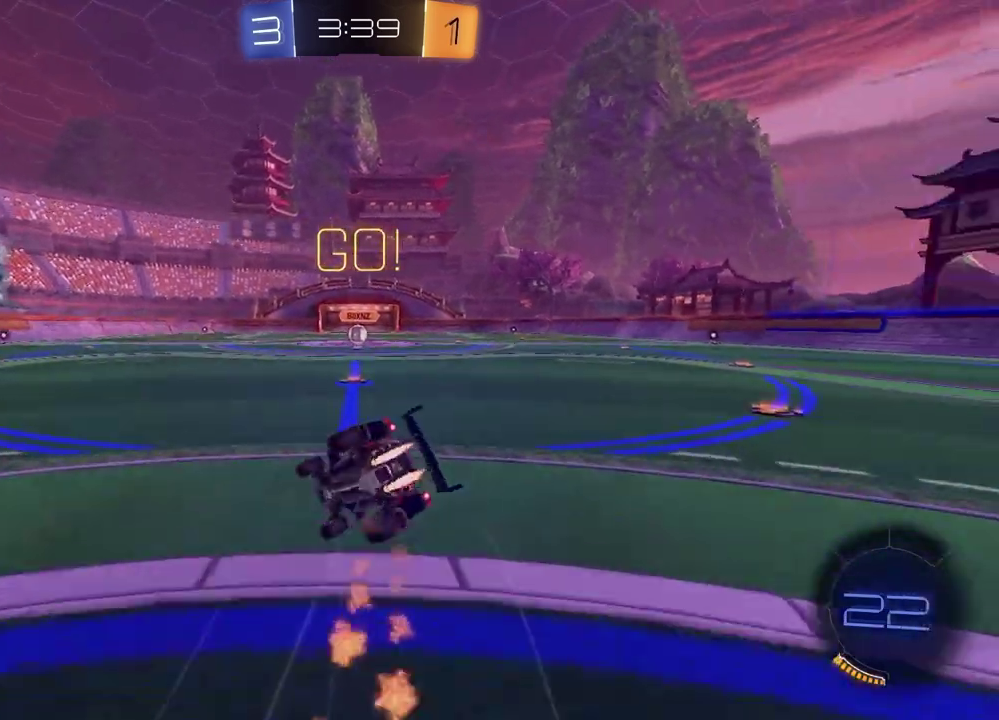
{"dt_ms": 400, "buttons": ["SQUARE", "R2"], "left_stick": "down-right", "right_stick": "center", "events": [[200, "left_stick", "up-left"], [250, "left_stick", "down-right"]]}
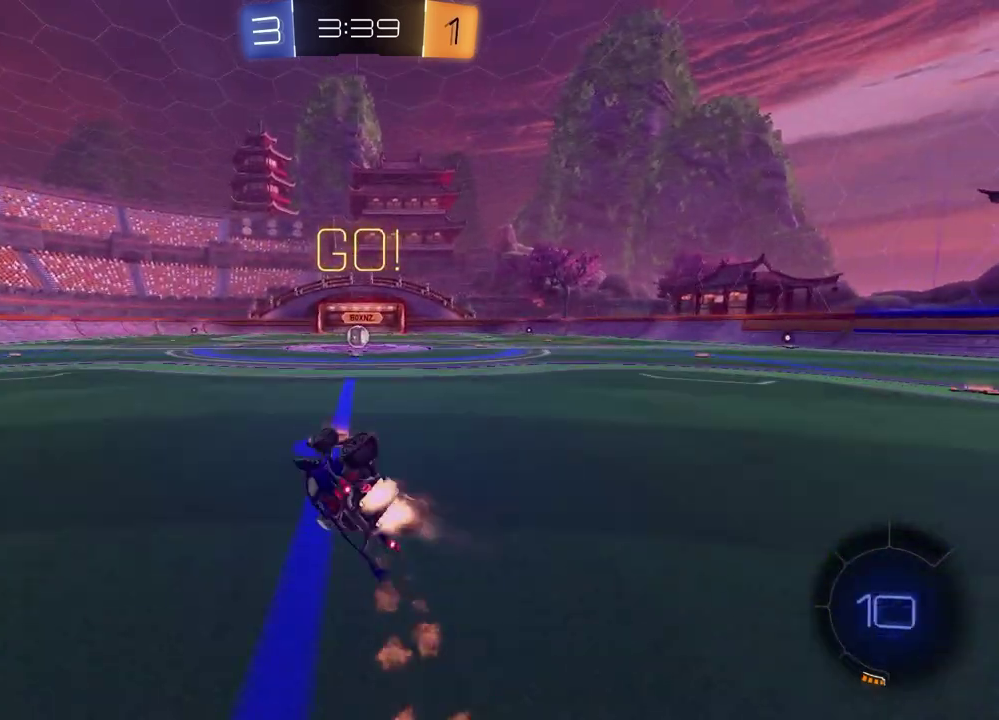
{"dt_ms": 700, "buttons": ["R2"], "left_stick": "center", "right_stick": "center", "events": [[200, "left_stick", "center"], [267, "SQUARE", "up"]]}
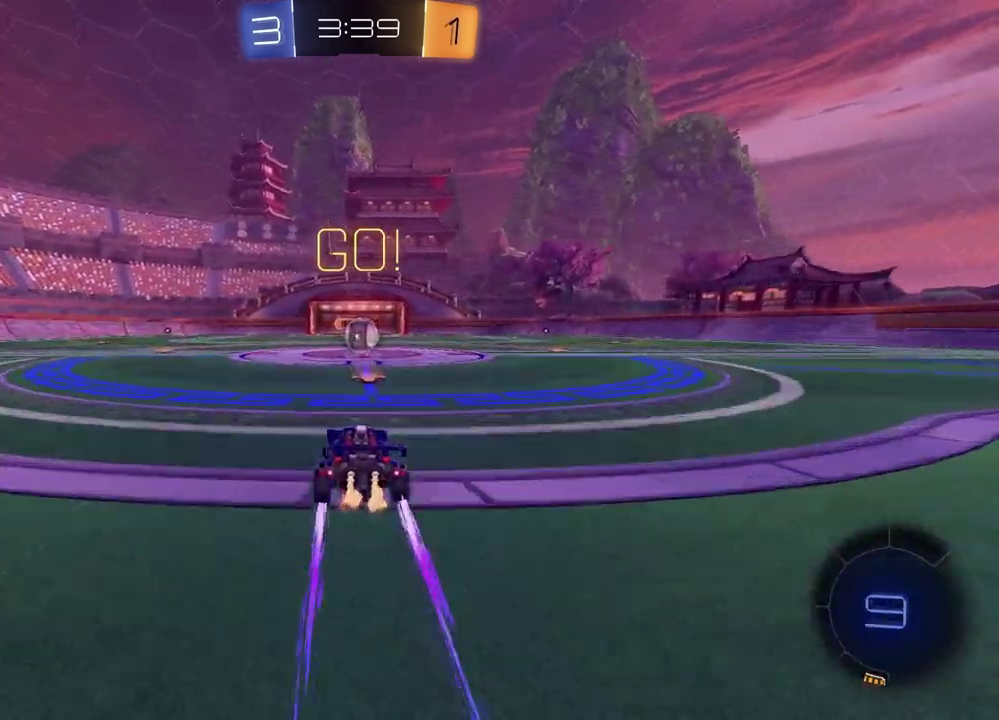
{"dt_ms": 300, "buttons": ["R2"], "left_stick": "center", "right_stick": "center", "events": []}
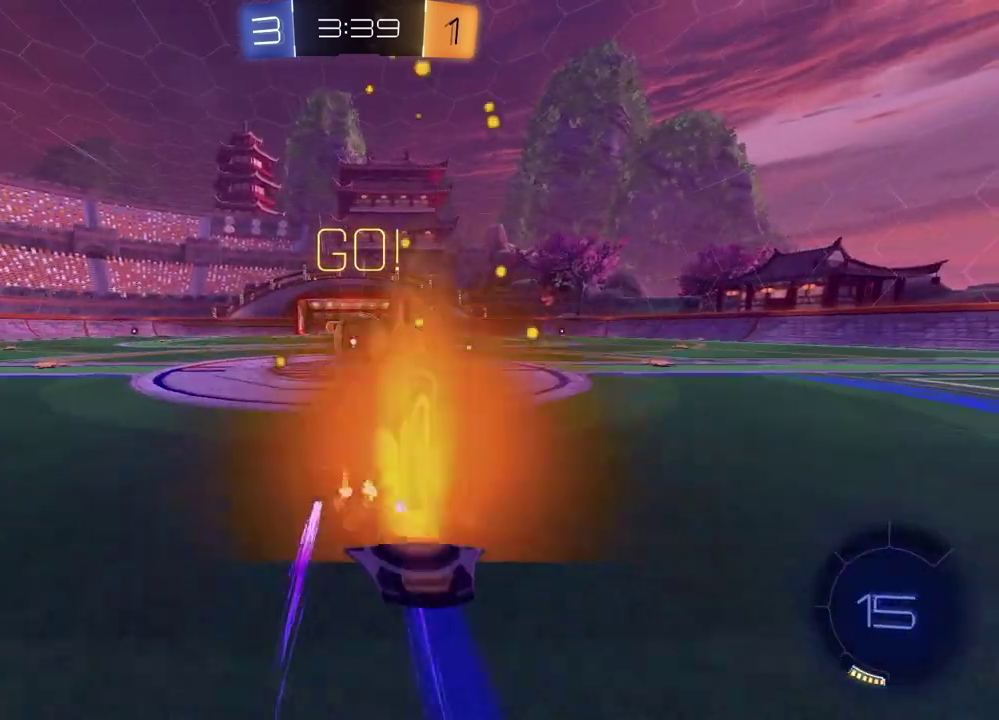
{"dt_ms": 500, "buttons": ["R2"], "left_stick": "center", "right_stick": "center", "events": [[183, "CROSS", "down"], [233, "left_stick", "up"], [267, "CROSS", "up"], [500, "left_stick", "center"]]}
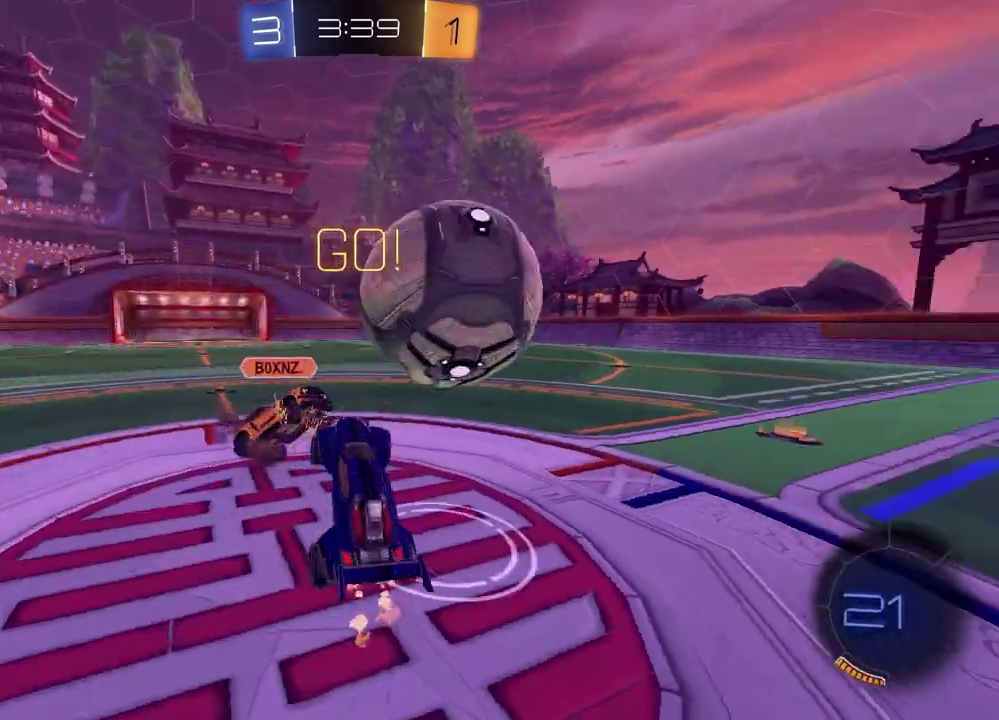
{"dt_ms": 500, "buttons": ["R2"], "left_stick": "left", "right_stick": "center", "events": [[150, "left_stick", "right"], [300, "left_stick", "left"]]}
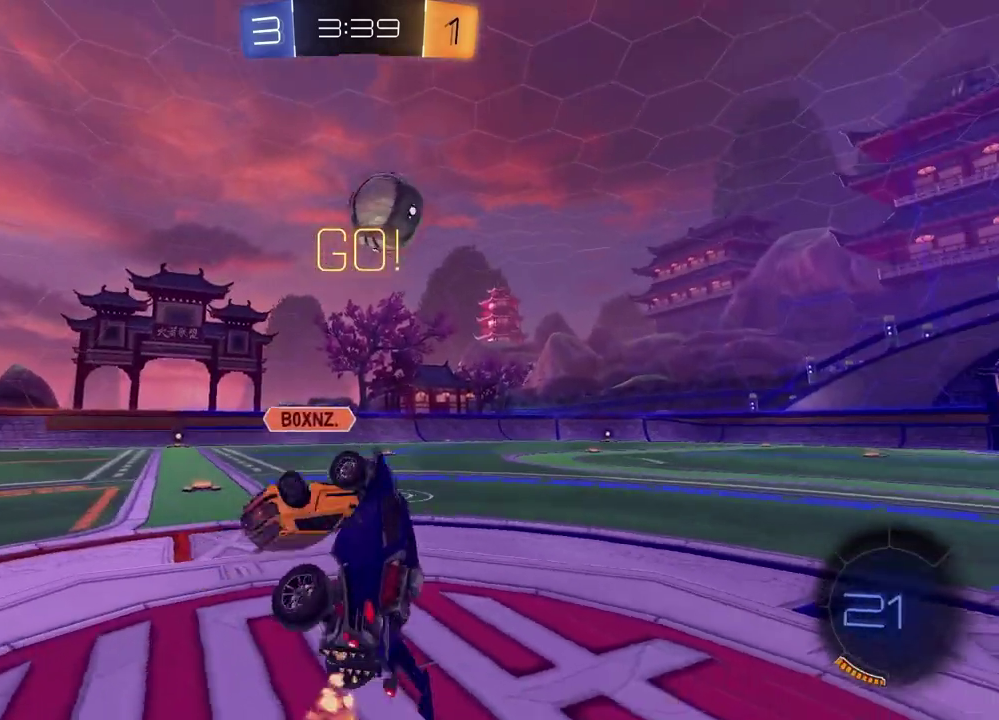
{"dt_ms": 400, "buttons": ["R2"], "left_stick": "center", "right_stick": "center", "events": [[117, "left_stick", "up-left"], [167, "left_stick", "up"], [200, "CROSS", "down"], [317, "CROSS", "up"], [367, "left_stick", "center"]]}
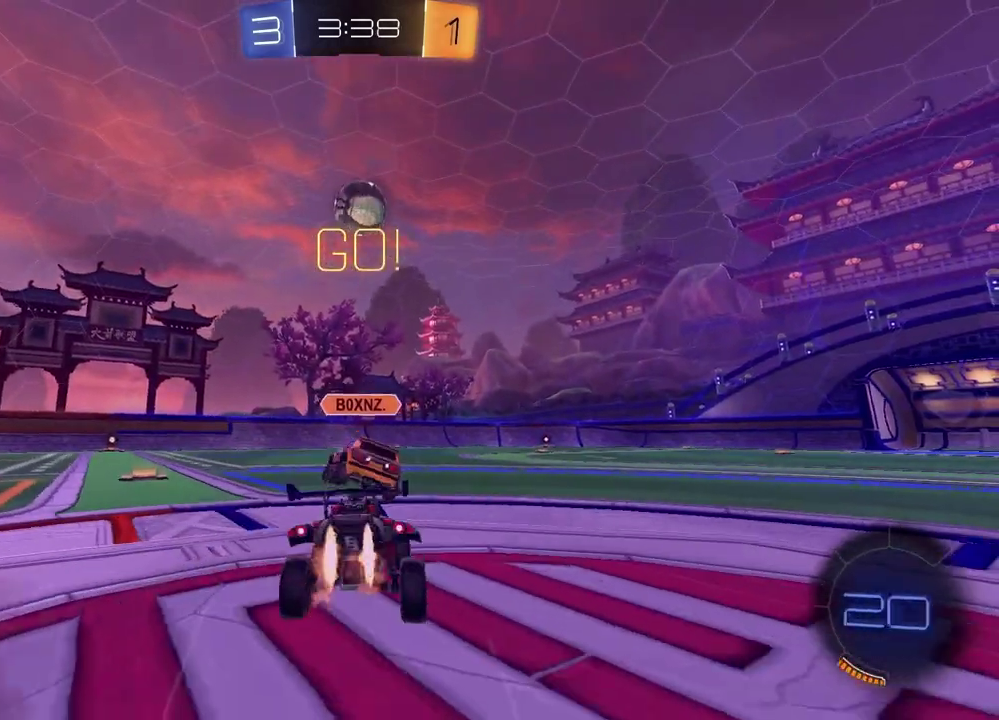
{"dt_ms": 800, "buttons": [], "left_stick": "down", "right_stick": "center", "events": [[67, "left_stick", "up-right"], [150, "left_stick", "center"], [350, "left_stick", "up-left"], [383, "CROSS", "down"], [450, "CROSS", "up"], [450, "left_stick", "up-right"], [500, "CROSS", "down"], [583, "left_stick", "down"], [617, "CROSS", "up"], [650, "R2", "up"]]}
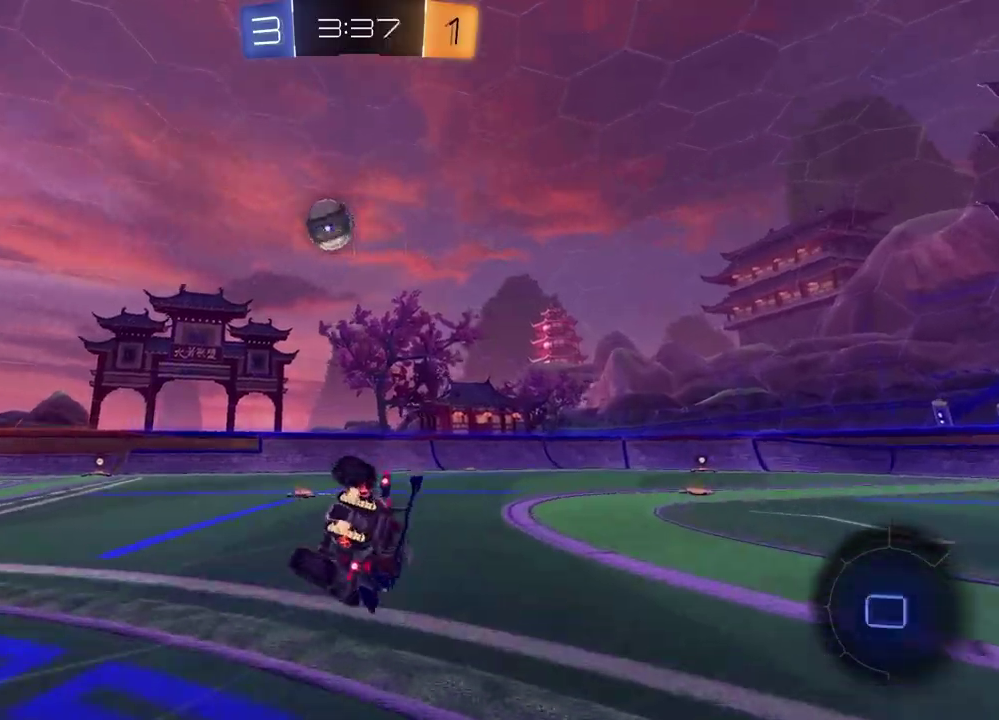
{"dt_ms": 300, "buttons": ["SQUARE"], "left_stick": "down-right", "right_stick": "center", "events": [[33, "R2", "down"], [50, "left_stick", "down-right"], [183, "SQUARE", "down"], [300, "R2", "up"]]}
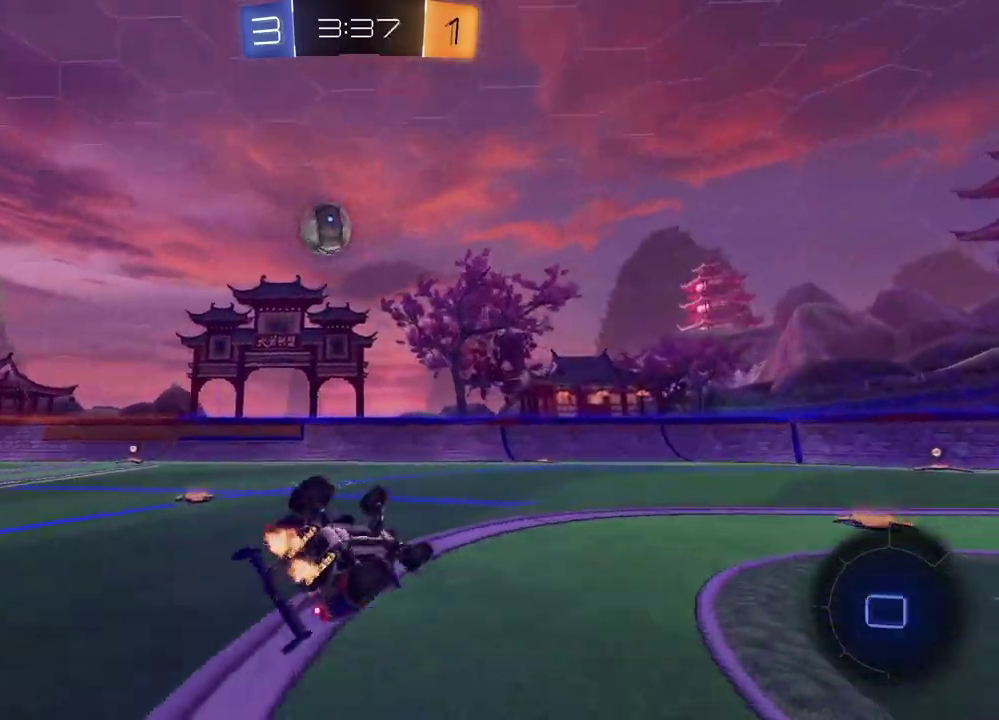
{"dt_ms": 500, "buttons": ["TRIANGLE", "R2"], "left_stick": "up-right", "right_stick": "center", "events": [[183, "left_stick", "up-left"], [267, "SQUARE", "up"], [317, "R2", "down"], [367, "left_stick", "right"], [400, "TRIANGLE", "down"], [467, "left_stick", "up-right"]]}
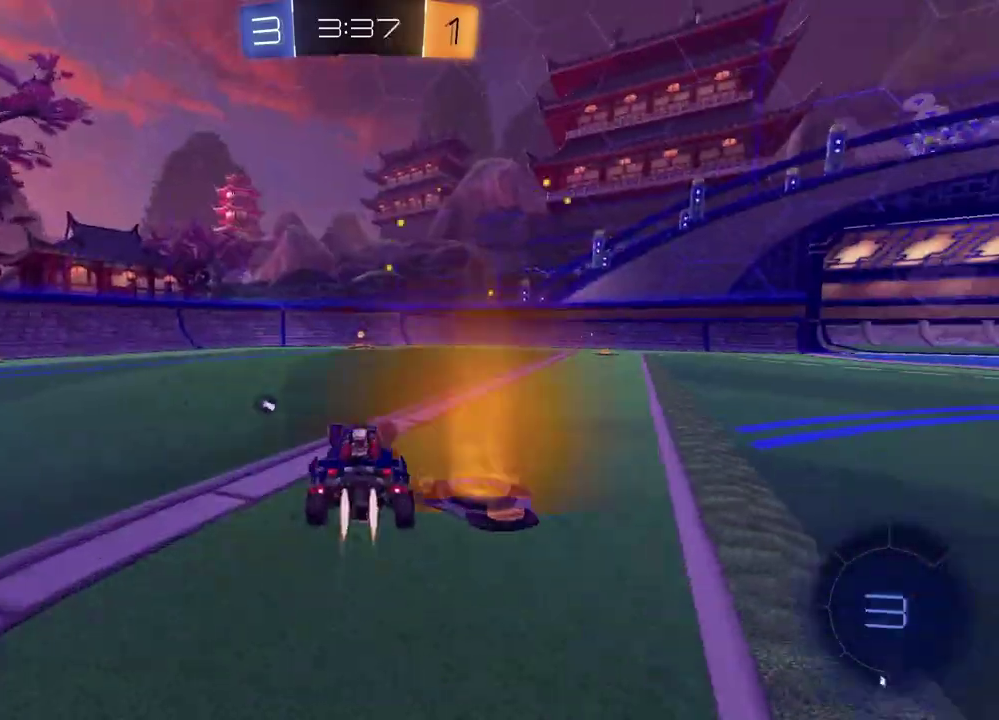
{"dt_ms": 500, "buttons": ["R2"], "left_stick": "left", "right_stick": "center", "events": [[17, "TRIANGLE", "up"], [67, "left_stick", "center"], [250, "left_stick", "up-right"], [267, "TRIANGLE", "down"], [317, "left_stick", "center"], [367, "TRIANGLE", "up"], [483, "left_stick", "left"]]}
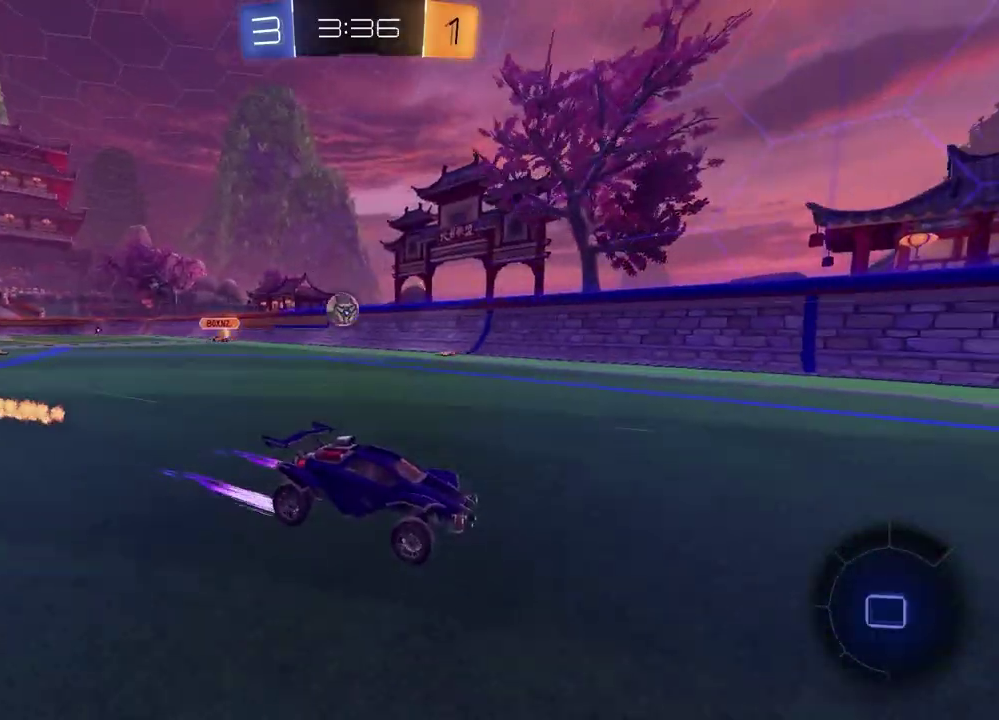
{"dt_ms": 700, "buttons": ["R2"], "left_stick": "left", "right_stick": "center", "events": [[83, "R2", "up"], [150, "R2", "down"]]}
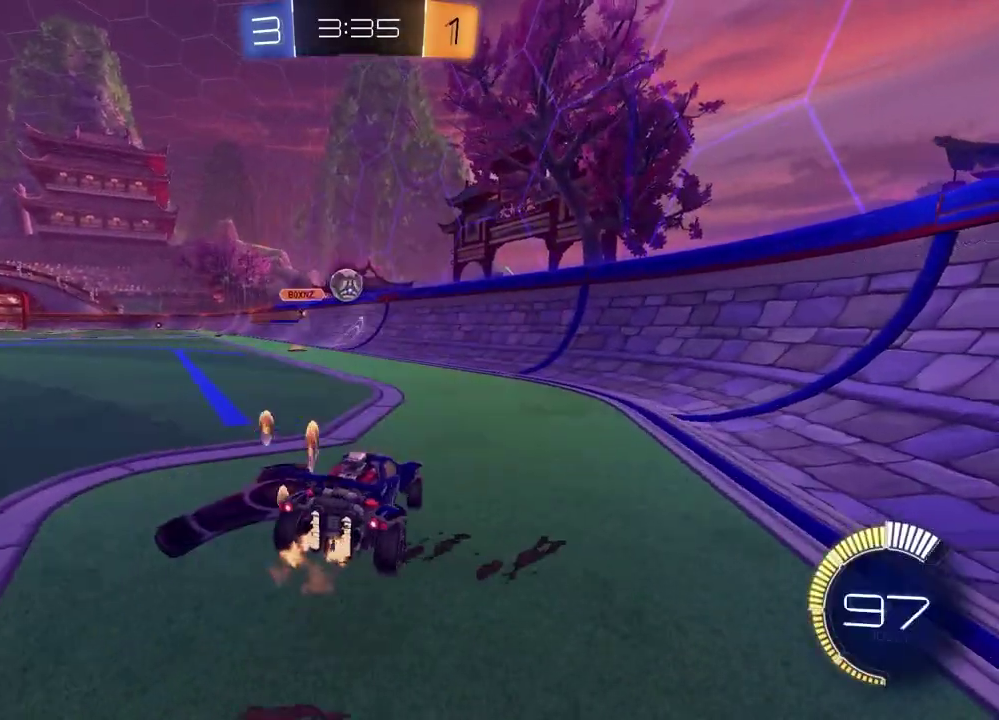
{"dt_ms": 300, "buttons": ["R2"], "left_stick": "down-right", "right_stick": "center", "events": [[250, "left_stick", "center"], [300, "left_stick", "down-right"]]}
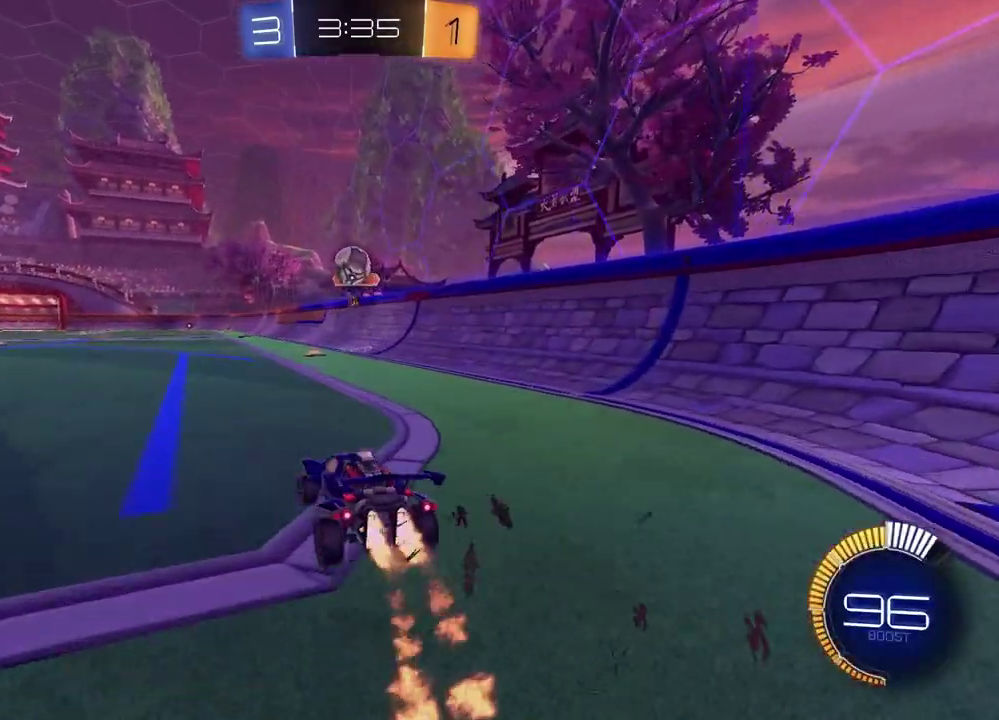
{"dt_ms": 500, "buttons": ["R2"], "left_stick": "center", "right_stick": "center", "events": [[33, "CROSS", "down"], [50, "left_stick", "down"], [300, "CROSS", "up"], [317, "left_stick", "center"]]}
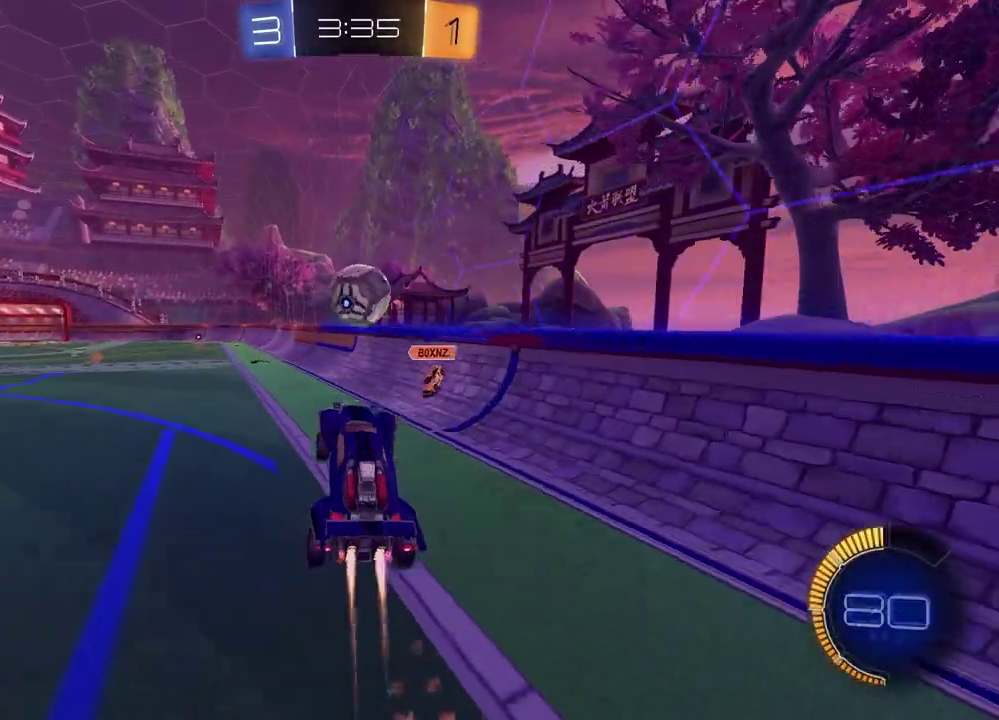
{"dt_ms": 300, "buttons": ["R2"], "left_stick": "down", "right_stick": "center", "events": [[17, "left_stick", "up"], [67, "CROSS", "down"], [100, "left_stick", "up-right"], [200, "left_stick", "down-right"], [233, "CROSS", "up"], [267, "left_stick", "down"]]}
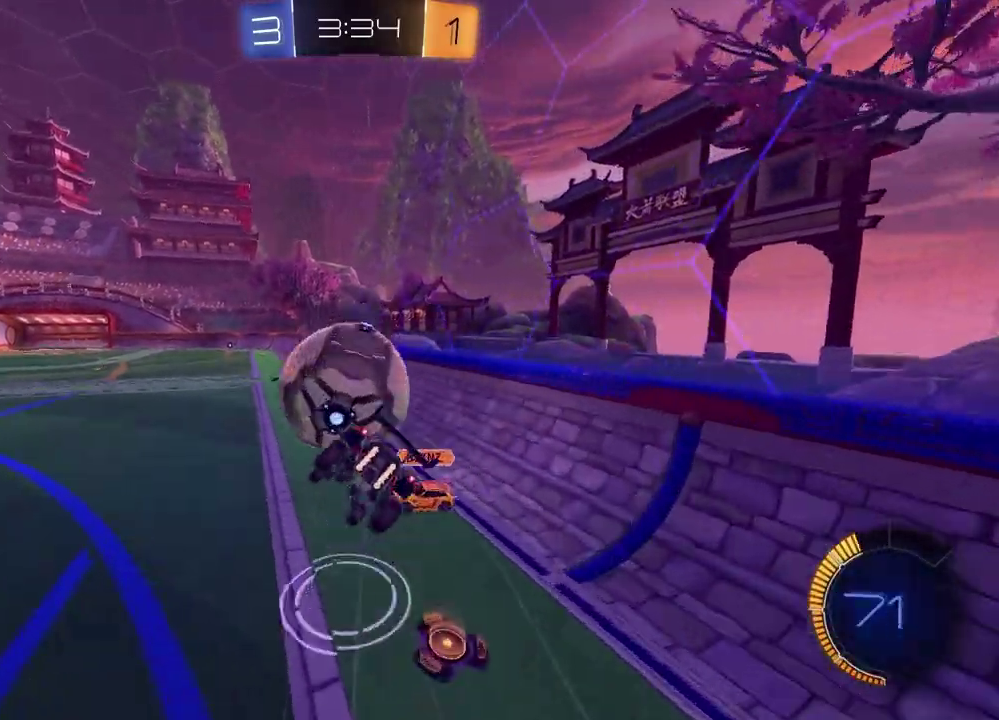
{"dt_ms": 900, "buttons": ["R2"], "left_stick": "left", "right_stick": "center", "events": [[83, "TRIANGLE", "down"], [133, "TRIANGLE", "up"], [150, "SQUARE", "down"], [367, "left_stick", "center"], [450, "left_stick", "right"], [550, "left_stick", "down-right"], [667, "left_stick", "center"], [733, "SQUARE", "up"], [883, "left_stick", "left"]]}
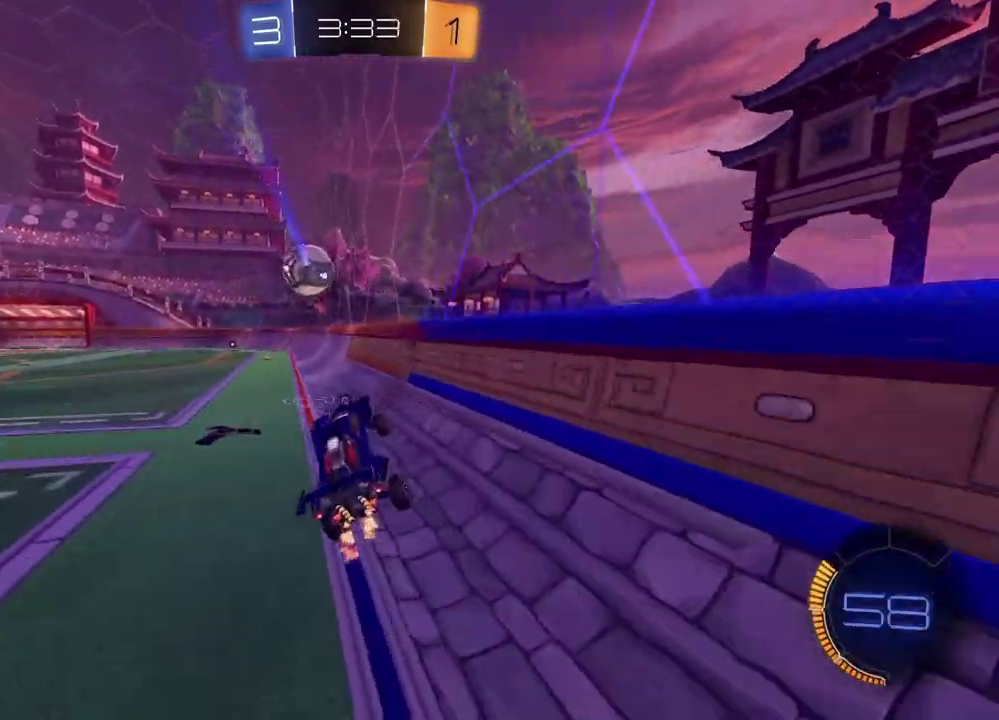
{"dt_ms": 300, "buttons": ["R2"], "left_stick": "up-right", "right_stick": "center", "events": [[67, "left_stick", "center"], [133, "TRIANGLE", "down"], [217, "TRIANGLE", "up"], [233, "left_stick", "up-right"]]}
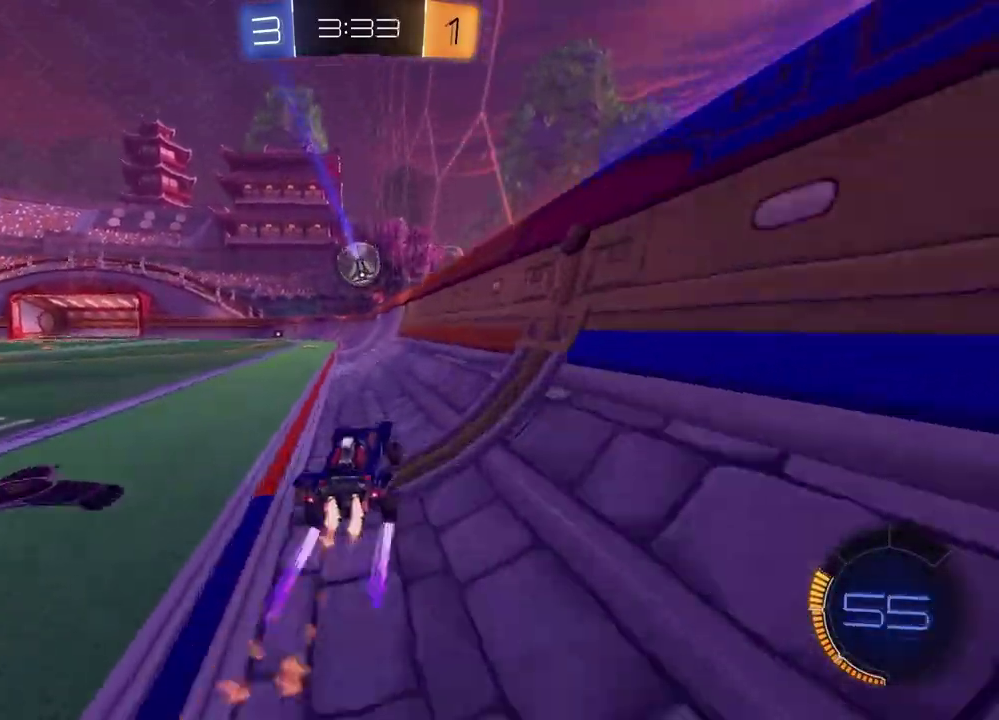
{"dt_ms": 500, "buttons": ["R2"], "left_stick": "up-right", "right_stick": "center", "events": [[83, "left_stick", "center"], [317, "left_stick", "left"], [333, "CROSS", "down"], [383, "CROSS", "up"], [417, "left_stick", "up-right"]]}
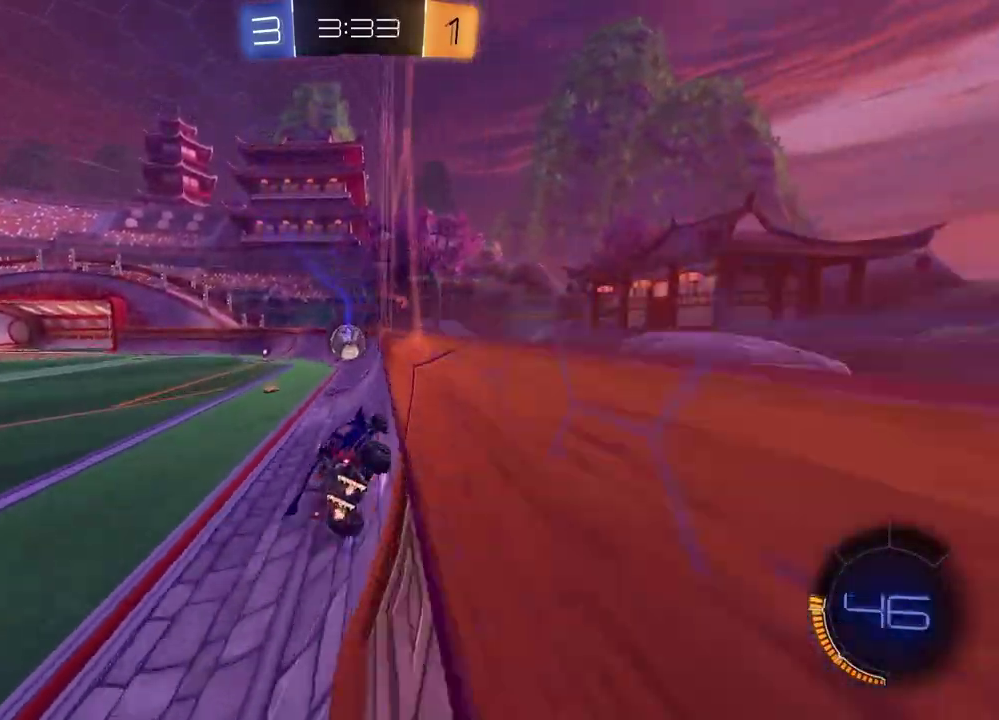
{"dt_ms": 500, "buttons": ["R2"], "left_stick": "left", "right_stick": "center", "events": [[400, "left_stick", "center"], [483, "left_stick", "left"]]}
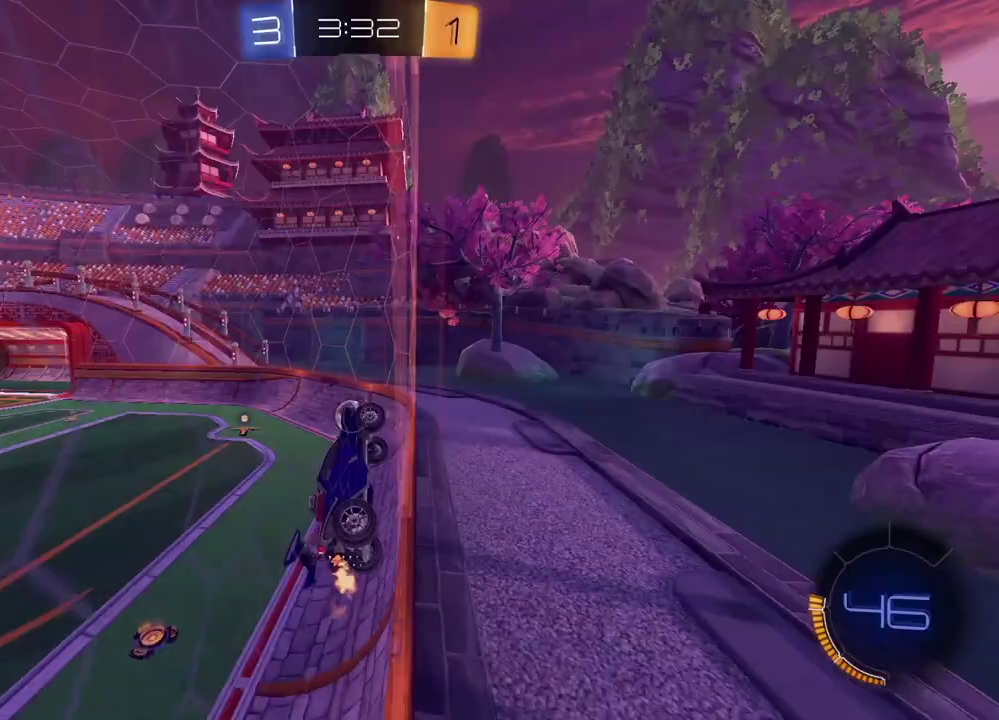
{"dt_ms": 400, "buttons": ["R2"], "left_stick": "center", "right_stick": "center", "events": [[333, "left_stick", "center"]]}
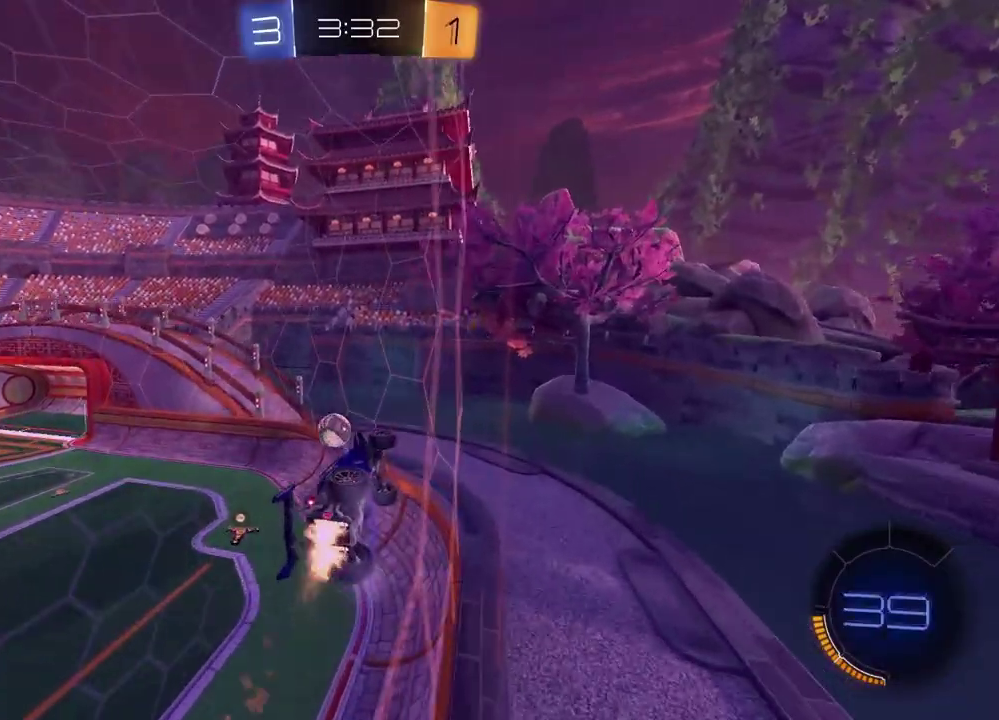
{"dt_ms": 800, "buttons": ["R2"], "left_stick": "center", "right_stick": "center", "events": [[183, "left_stick", "left"], [717, "left_stick", "center"]]}
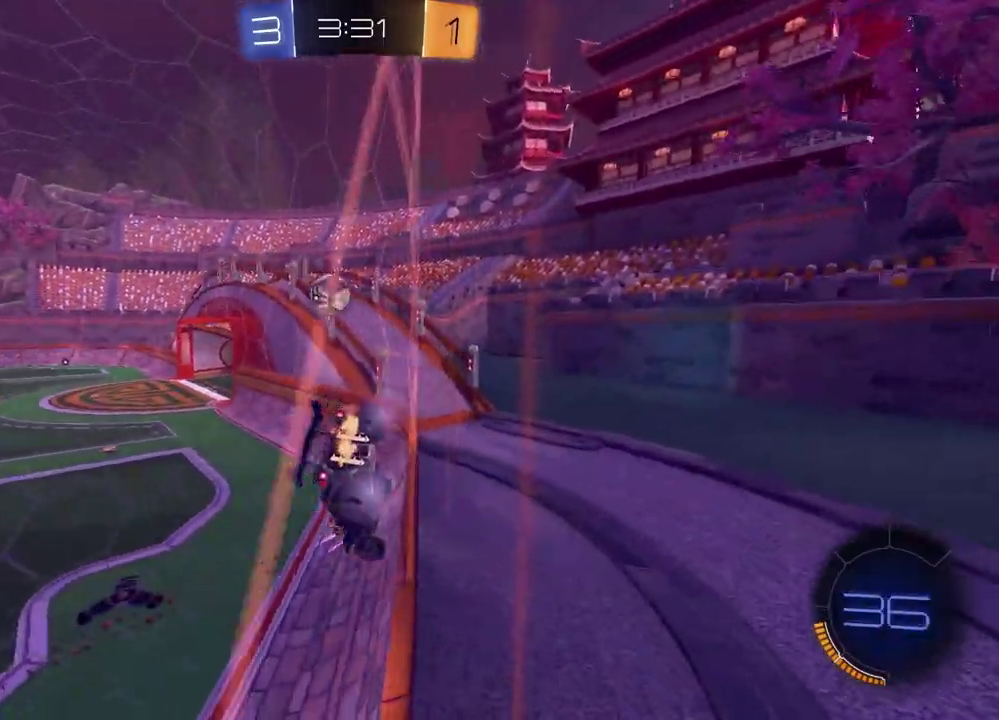
{"dt_ms": 300, "buttons": ["R2"], "left_stick": "center", "right_stick": "center", "events": [[83, "left_stick", "left"], [233, "left_stick", "center"]]}
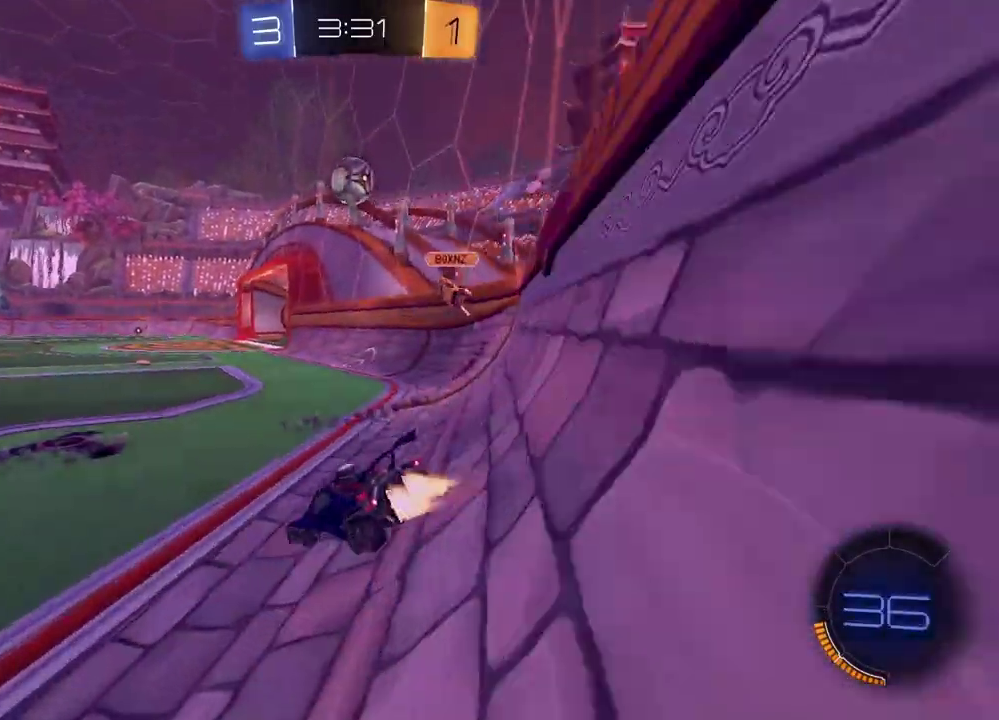
{"dt_ms": 500, "buttons": ["R2"], "left_stick": "left", "right_stick": "center", "events": [[50, "left_stick", "up-right"], [200, "left_stick", "center"], [350, "left_stick", "up-right"], [433, "left_stick", "center"], [500, "left_stick", "left"]]}
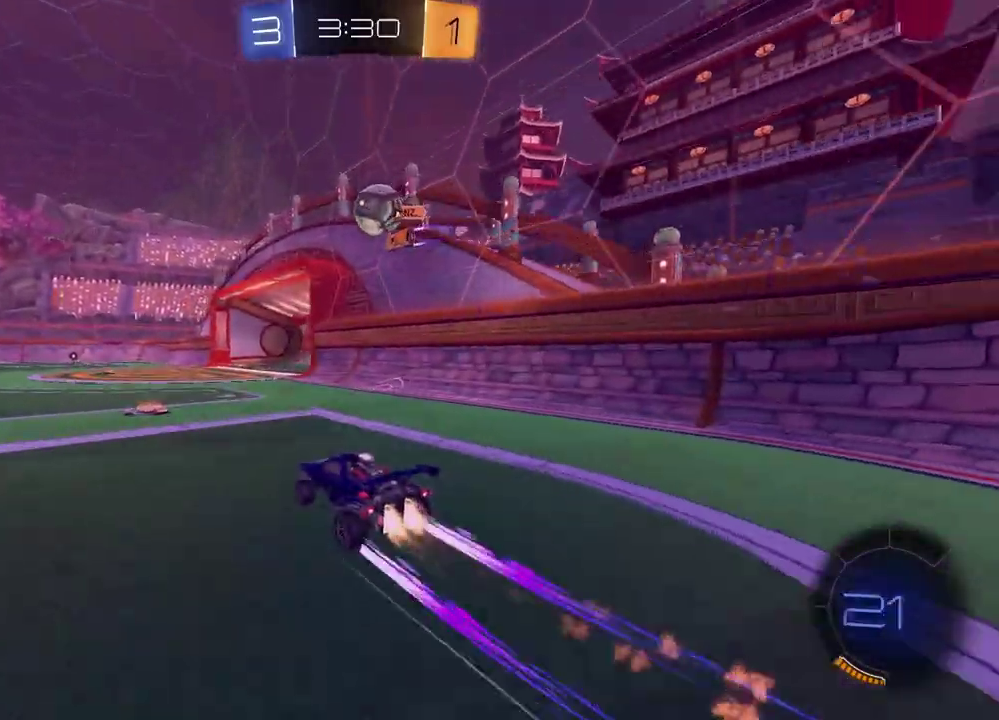
{"dt_ms": 500, "buttons": ["L2"], "left_stick": "right", "right_stick": "center", "events": [[183, "left_stick", "center"], [267, "left_stick", "right"], [317, "R2", "up"], [350, "L2", "down"]]}
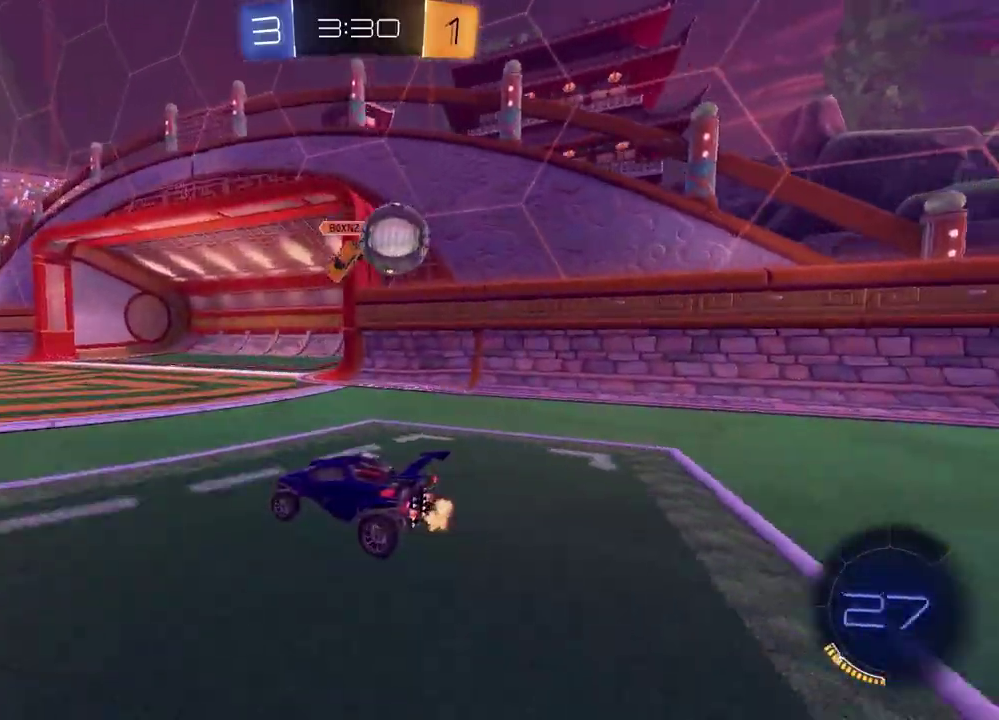
{"dt_ms": 300, "buttons": ["R2"], "left_stick": "center", "right_stick": "center", "events": [[167, "left_stick", "center"], [283, "L2", "up"], [300, "R2", "down"]]}
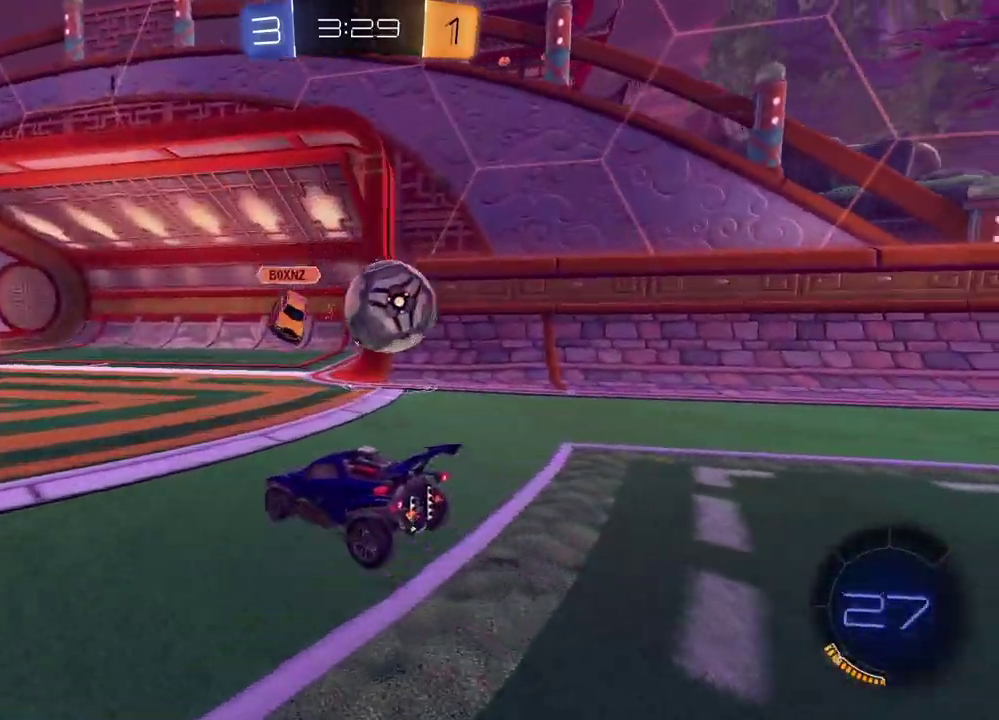
{"dt_ms": 900, "buttons": ["L2"], "left_stick": "center", "right_stick": "center", "events": [[100, "left_stick", "up-left"], [133, "L2", "down"], [133, "R2", "up"], [217, "left_stick", "center"], [417, "left_stick", "right"], [633, "left_stick", "center"]]}
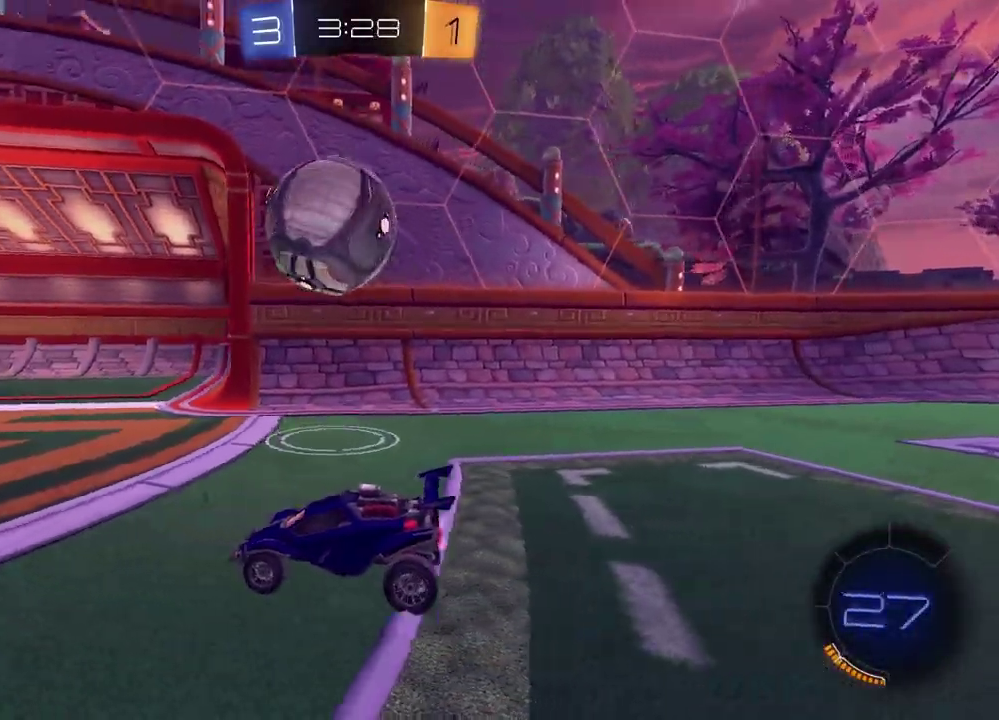
{"dt_ms": 300, "buttons": ["R2"], "left_stick": "center", "right_stick": "center", "events": [[117, "left_stick", "left"], [217, "R2", "down"], [250, "L2", "up"], [267, "left_stick", "center"]]}
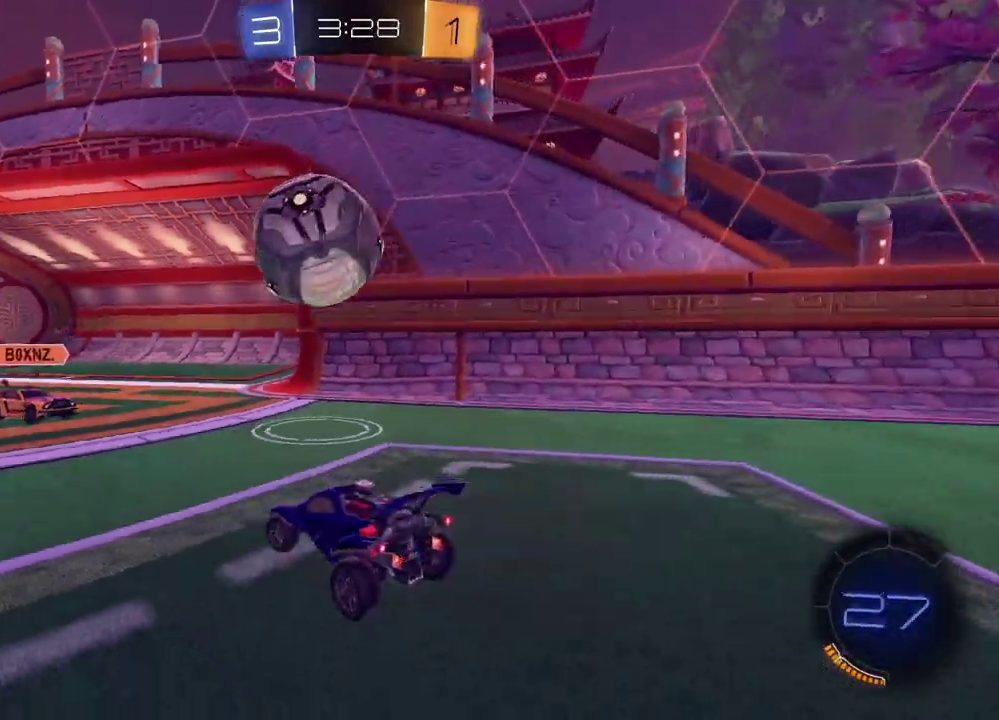
{"dt_ms": 500, "buttons": ["R2"], "left_stick": "right", "right_stick": "center", "events": [[167, "left_stick", "right"], [250, "CROSS", "down"], [250, "left_stick", "down-right"], [350, "CROSS", "up"], [350, "left_stick", "right"]]}